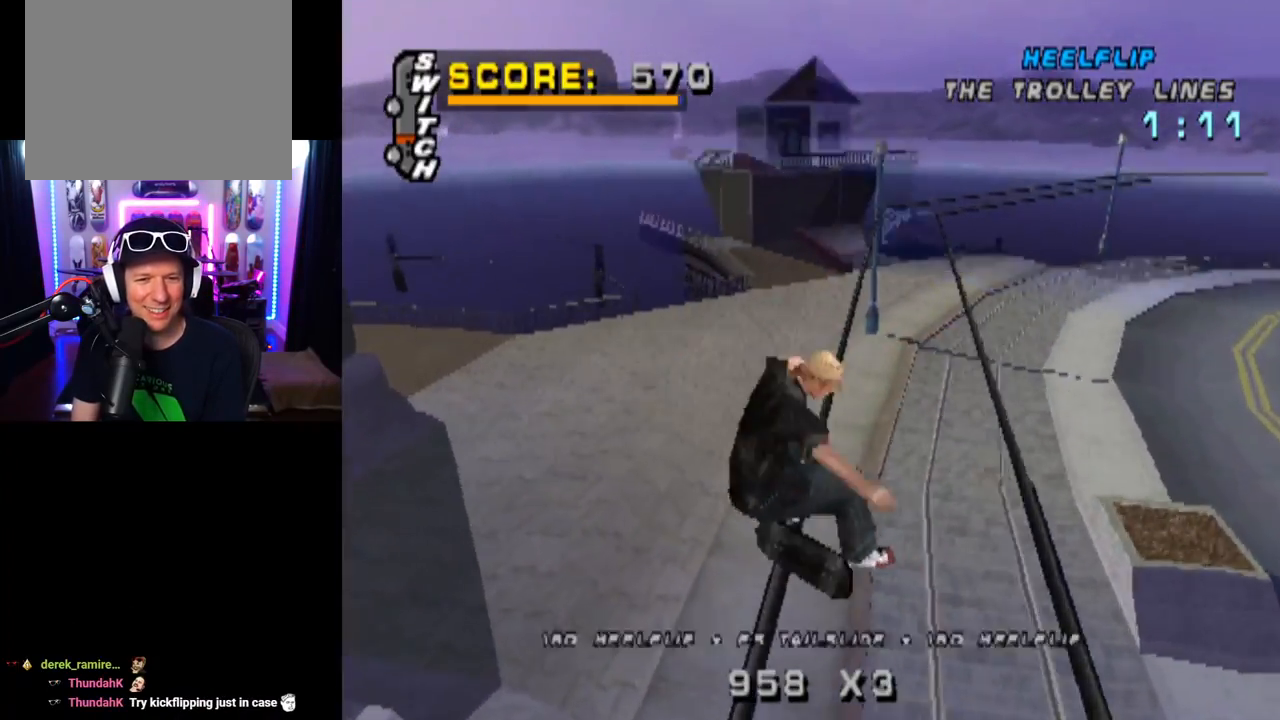
Gameplay with a controller (PlayStation layout); each line is a JSON object with the inputs held at the frame after it. "events" lists button and stick changes between this image and that frame as [ms after this image, input, new state], when the widget could be followed in between.
{"buttons": ["SQUARE", "L1", "DPAD_RIGHT"], "left_stick": "center", "right_stick": "center", "events": [[66, "DPAD_RIGHT", "up"], [150, "L1", "up"], [317, "CROSS", "down"], [317, "TRIANGLE", "up"], [367, "DPAD_RIGHT", "down"], [400, "L1", "down"], [417, "SQUARE", "down"], [434, "CROSS", "up"]]}
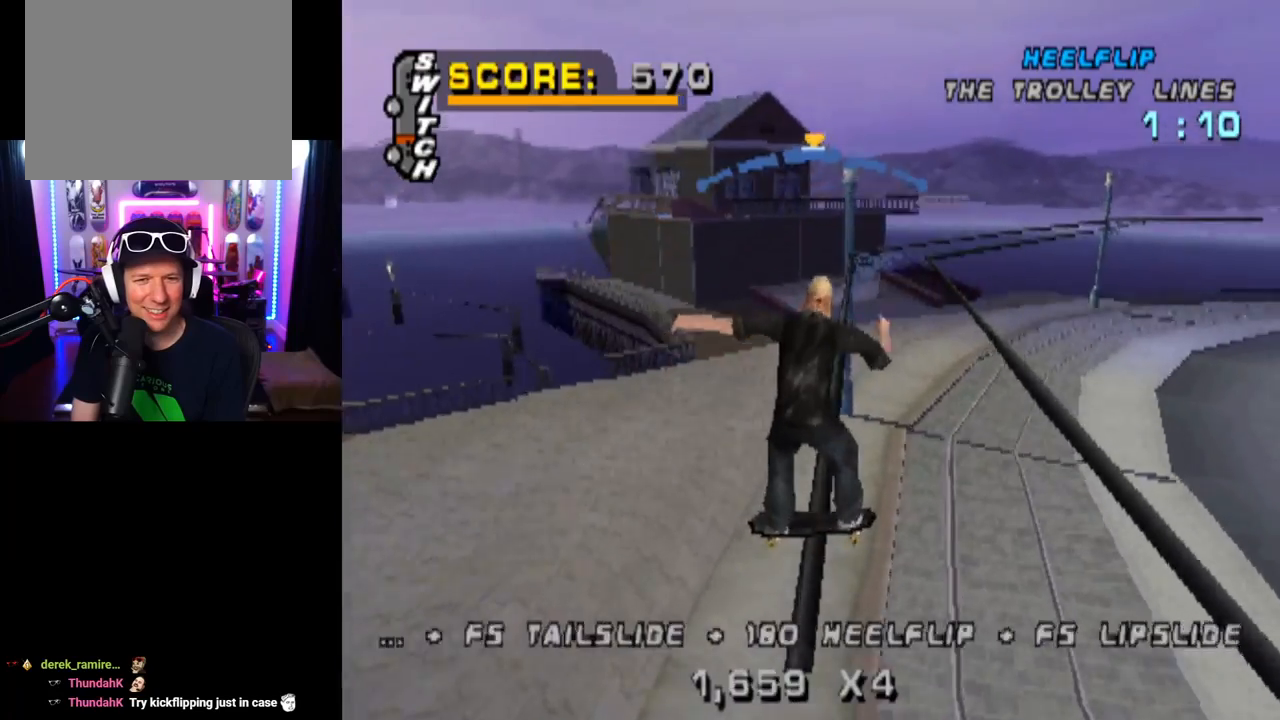
{"buttons": ["TRIANGLE", "L1"], "left_stick": "center", "right_stick": "center", "events": [[50, "SQUARE", "up"], [67, "DPAD_RIGHT", "up"], [434, "TRIANGLE", "down"]]}
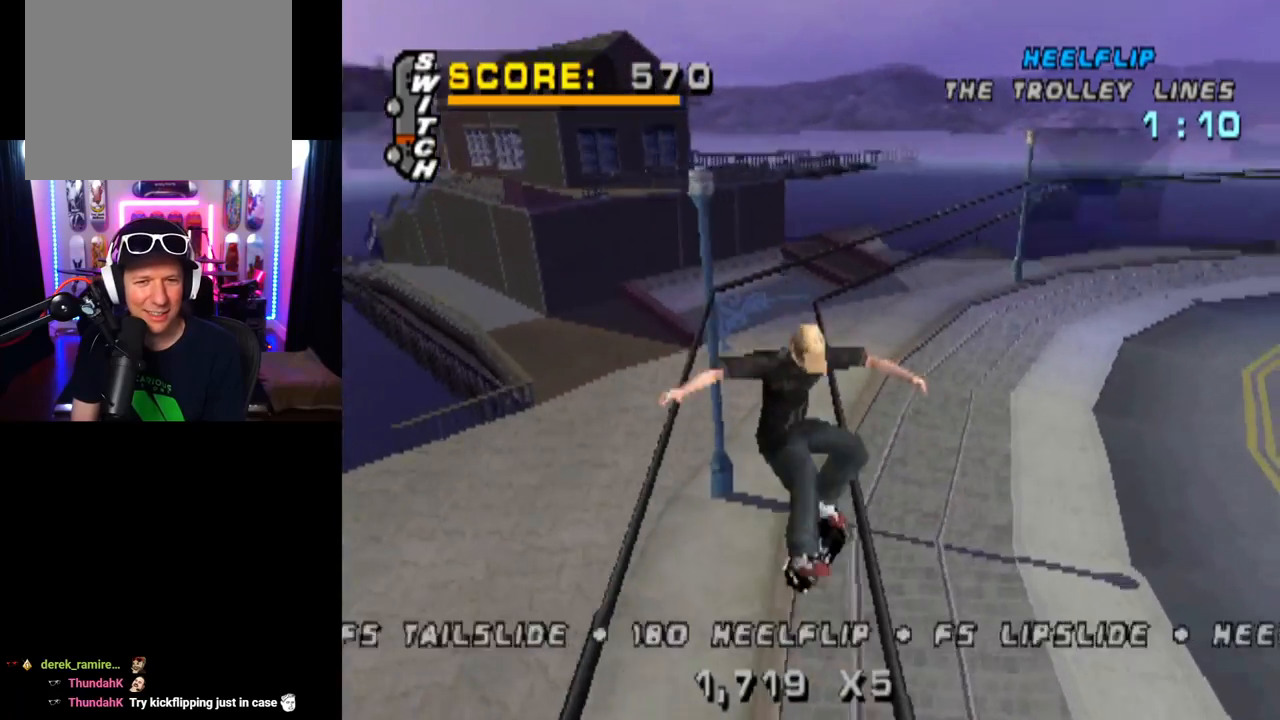
{"buttons": ["SQUARE", "L1", "DPAD_RIGHT"], "left_stick": "center", "right_stick": "center", "events": [[33, "L1", "up"], [333, "TRIANGLE", "up"], [350, "CROSS", "down"], [350, "DPAD_RIGHT", "down"], [367, "L1", "down"], [417, "SQUARE", "down"], [450, "CROSS", "up"]]}
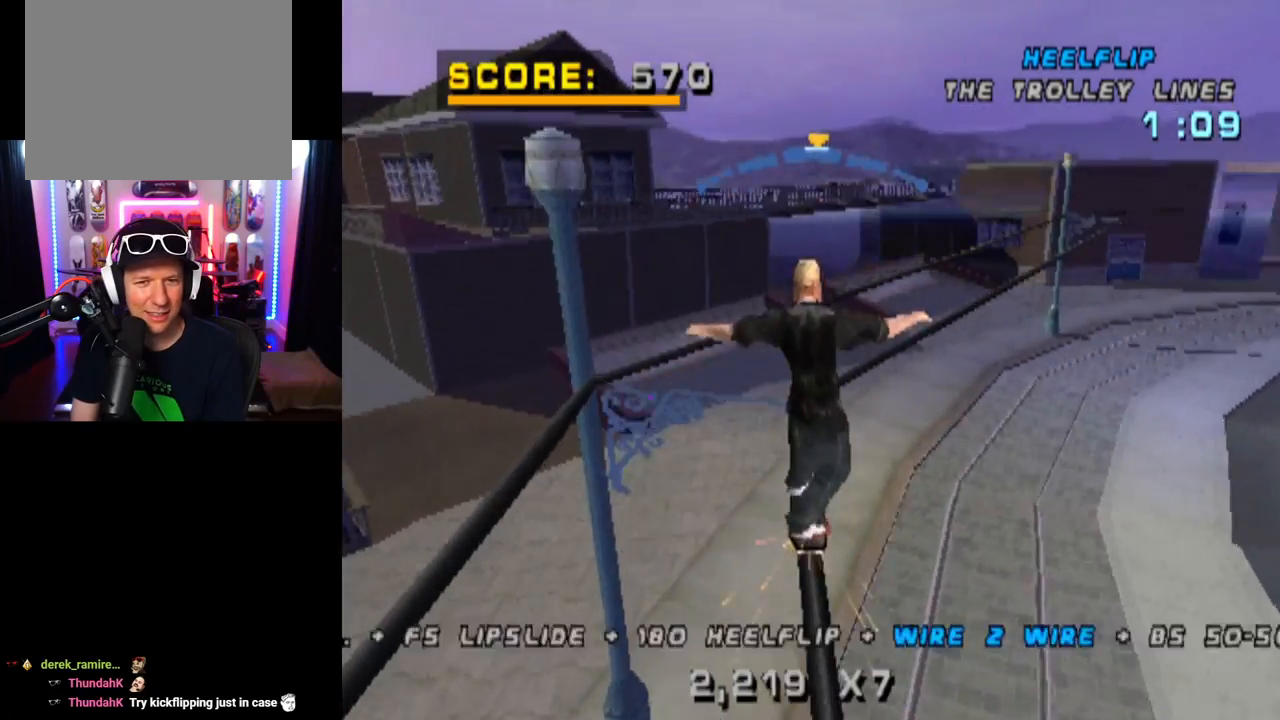
{"buttons": ["TRIANGLE", "L1", "DPAD_RIGHT"], "left_stick": "center", "right_stick": "center", "events": [[67, "SQUARE", "up"], [184, "DPAD_RIGHT", "up"], [401, "DPAD_RIGHT", "down"], [451, "TRIANGLE", "down"]]}
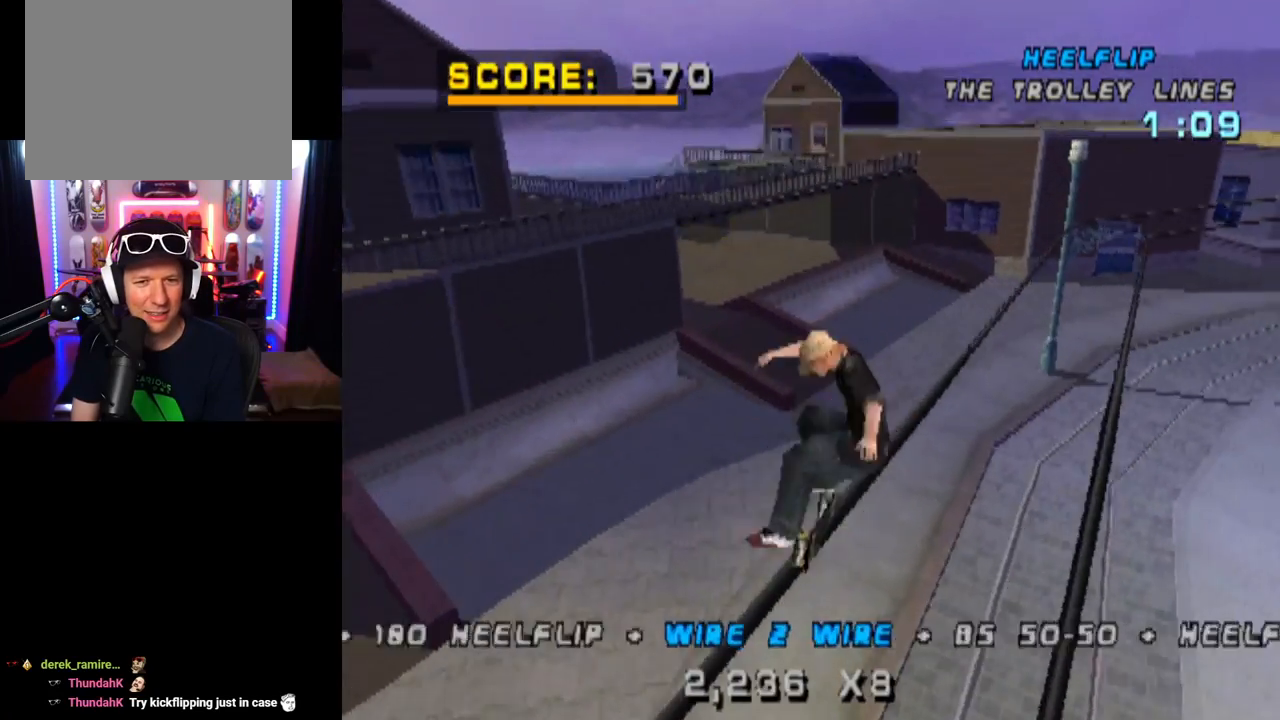
{"buttons": ["L1", "DPAD_RIGHT"], "left_stick": "center", "right_stick": "center", "events": [[267, "CROSS", "down"], [283, "SQUARE", "down"], [283, "TRIANGLE", "up"], [317, "CROSS", "up"], [417, "SQUARE", "up"]]}
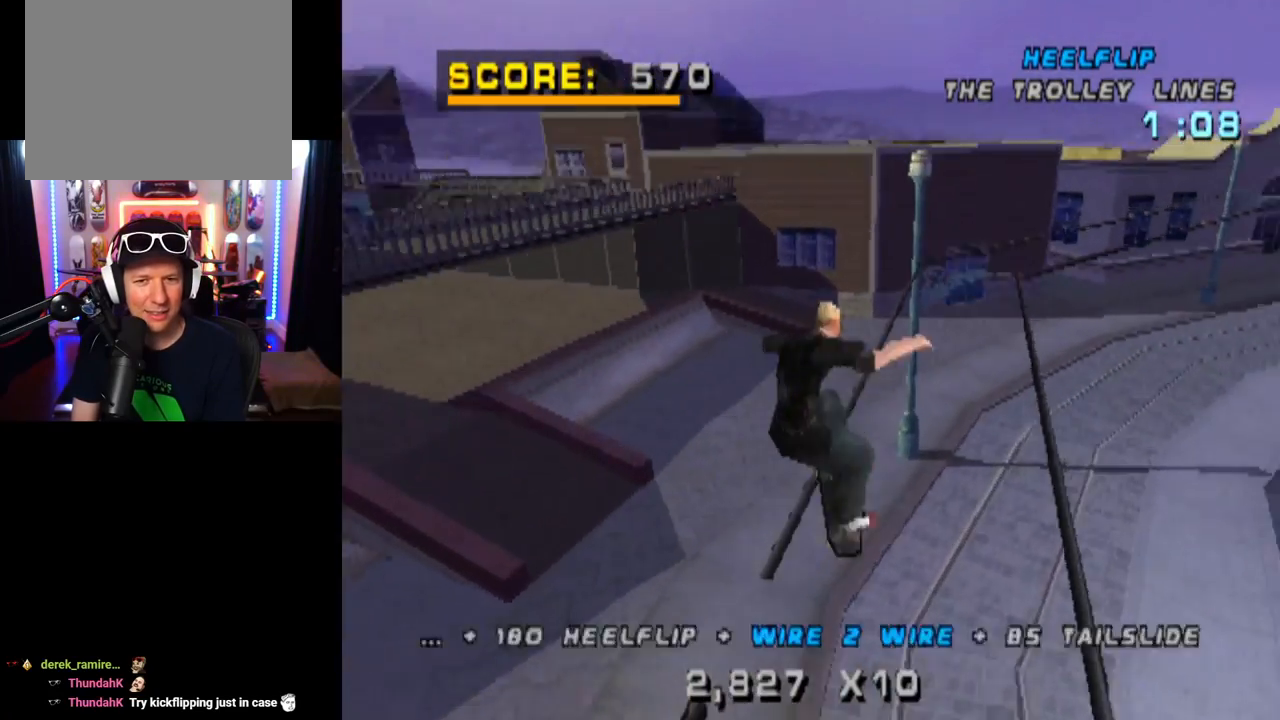
{"buttons": ["TRIANGLE"], "left_stick": "center", "right_stick": "center", "events": [[217, "DPAD_RIGHT", "up"], [301, "TRIANGLE", "down"], [401, "L1", "up"]]}
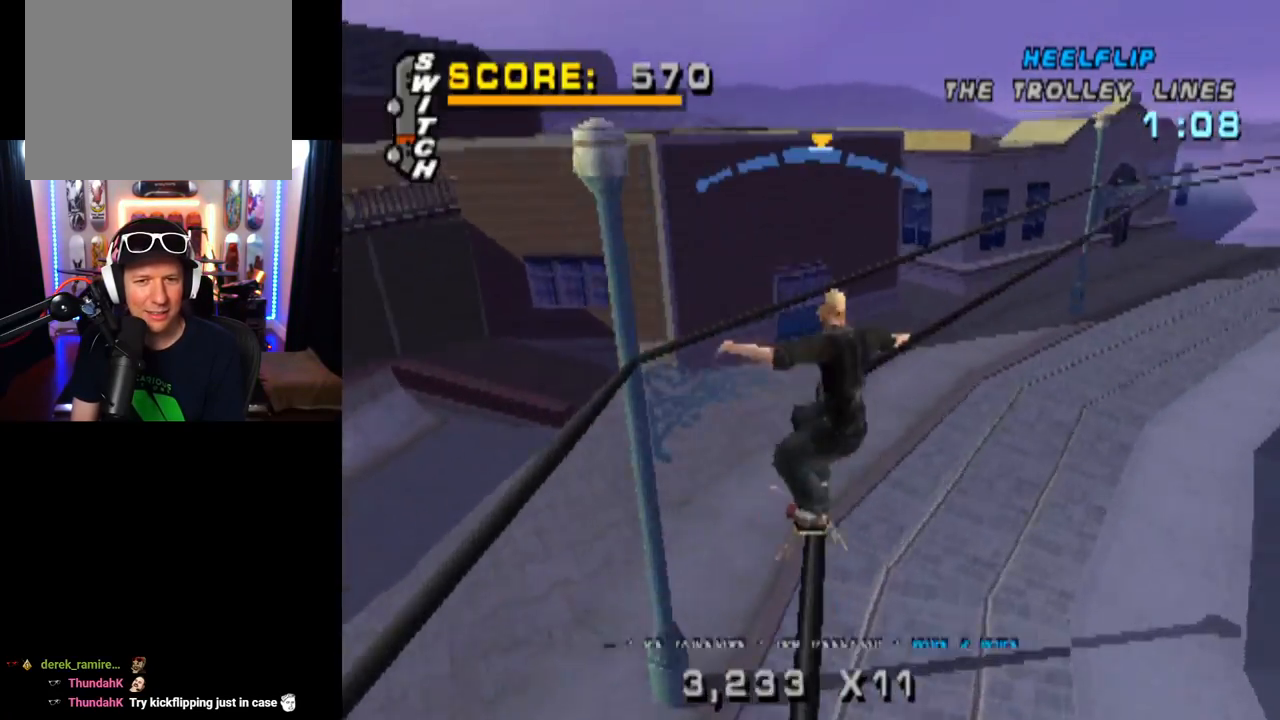
{"buttons": ["SQUARE", "L1", "DPAD_RIGHT"], "left_stick": "center", "right_stick": "center", "events": [[200, "CROSS", "down"], [200, "TRIANGLE", "up"], [267, "CROSS", "up"], [417, "DPAD_RIGHT", "down"], [417, "L1", "down"], [417, "SQUARE", "down"]]}
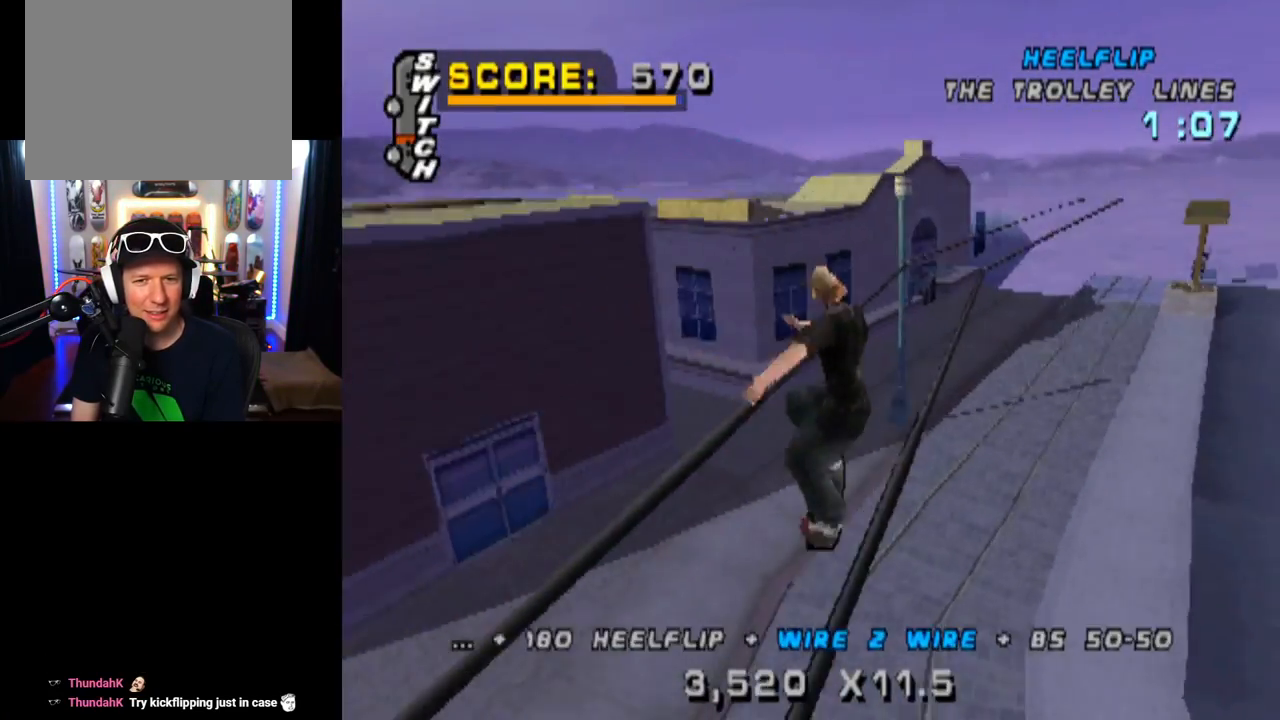
{"buttons": ["TRIANGLE", "L1", "DPAD_LEFT"], "left_stick": "center", "right_stick": "center", "events": [[67, "DPAD_RIGHT", "up"], [67, "SQUARE", "up"], [200, "DPAD_RIGHT", "down"], [301, "TRIANGLE", "down"], [417, "DPAD_RIGHT", "up"], [501, "DPAD_LEFT", "down"]]}
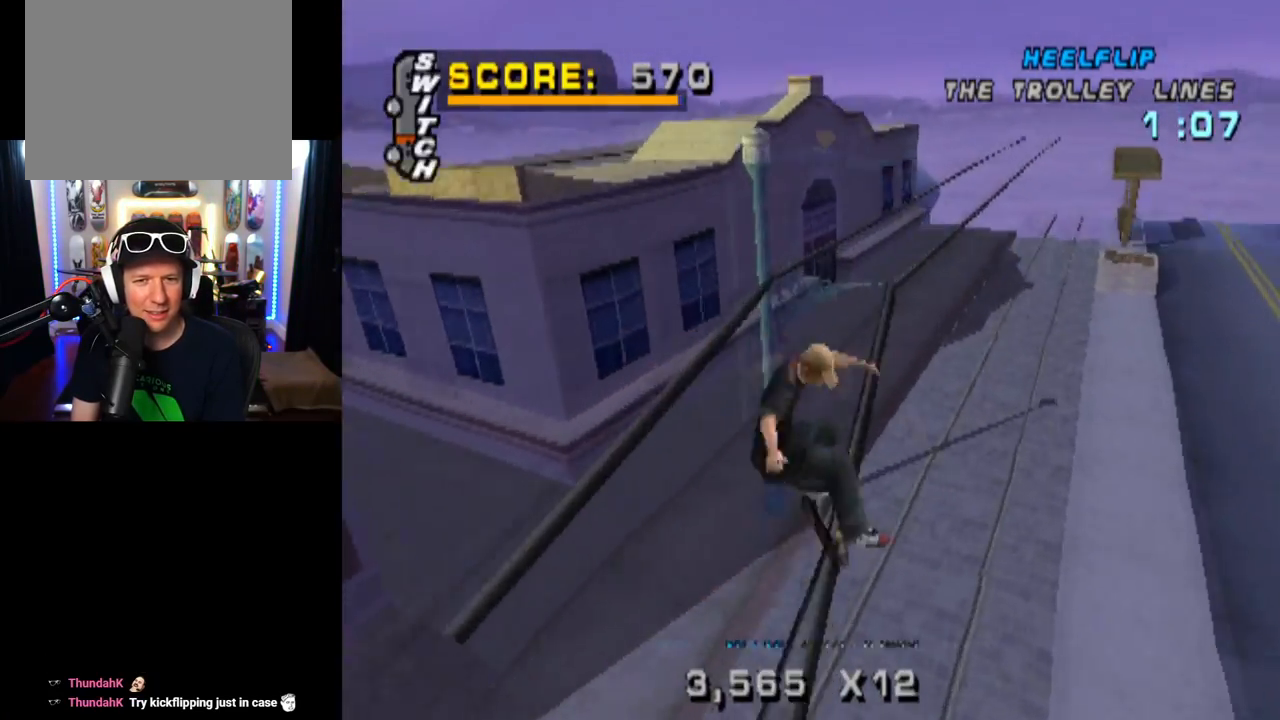
{"buttons": ["L1"], "left_stick": "center", "right_stick": "center", "events": [[50, "CROSS", "down"], [66, "TRIANGLE", "up"], [100, "DPAD_LEFT", "up"], [183, "CROSS", "up"], [233, "DPAD_RIGHT", "down"], [300, "SQUARE", "down"], [350, "DPAD_RIGHT", "up"], [383, "SQUARE", "up"]]}
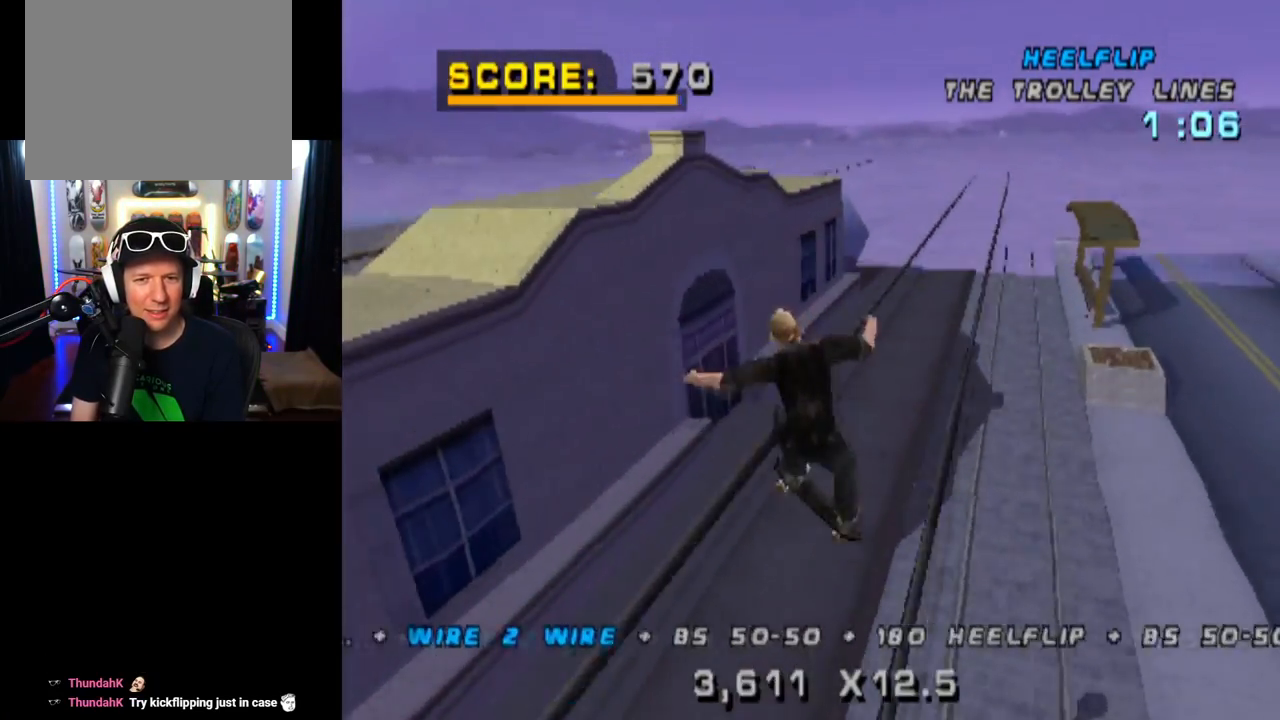
{"buttons": ["CROSS", "L1", "DPAD_RIGHT"], "left_stick": "center", "right_stick": "center", "events": [[150, "DPAD_RIGHT", "down"], [184, "TRIANGLE", "down"], [351, "DPAD_RIGHT", "up"], [367, "DPAD_RIGHT", "down"], [501, "CROSS", "down"], [501, "TRIANGLE", "up"]]}
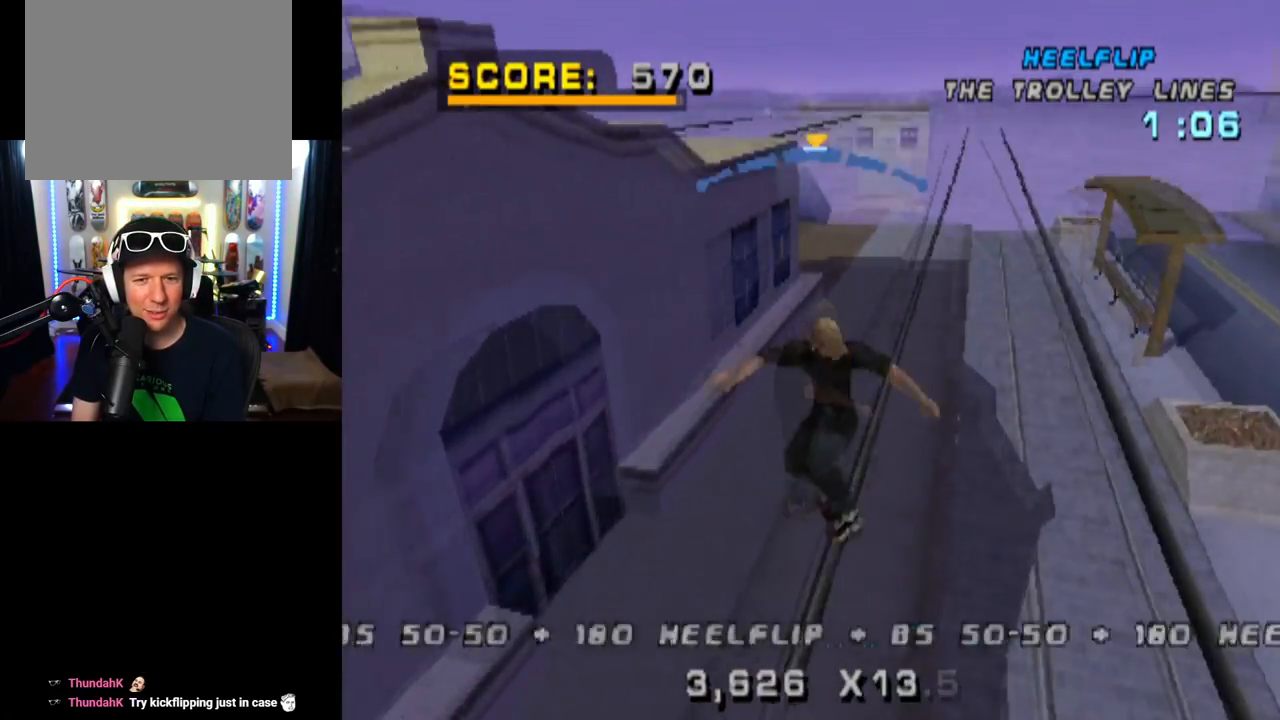
{"buttons": ["L1", "DPAD_RIGHT"], "left_stick": "center", "right_stick": "center", "events": [[16, "SQUARE", "down"], [66, "CROSS", "up"], [200, "SQUARE", "up"]]}
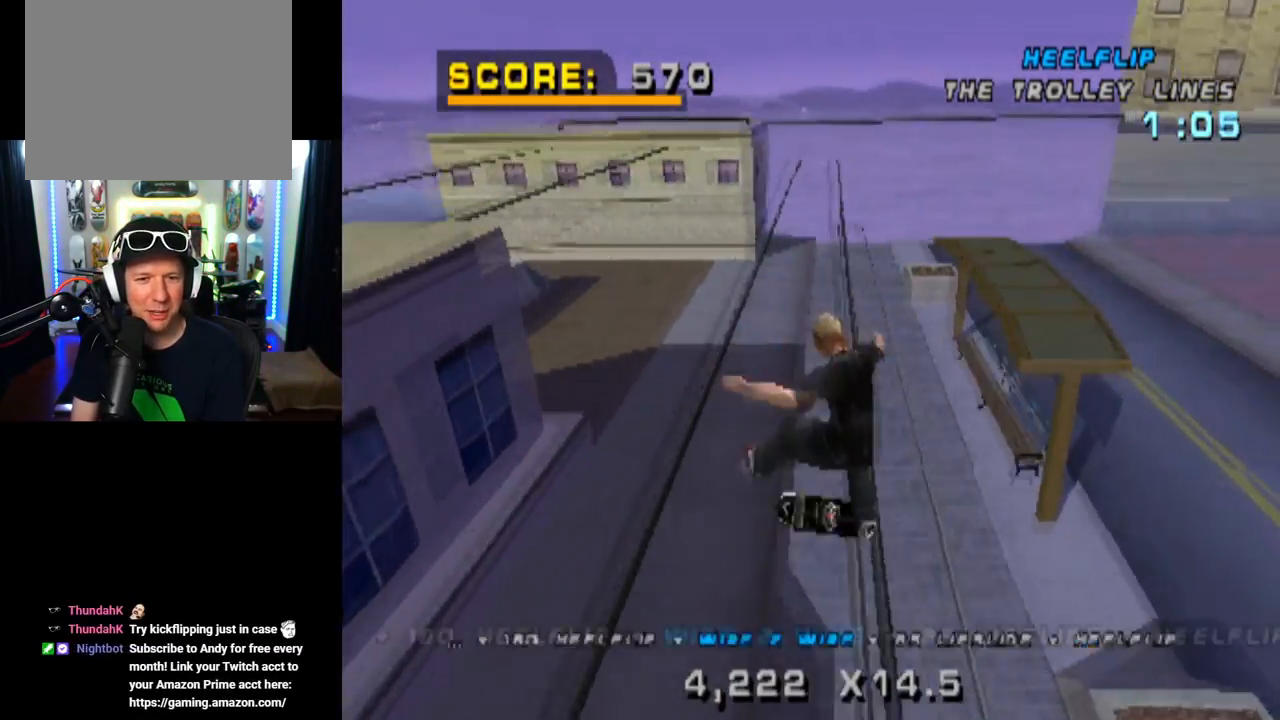
{"buttons": ["TRIANGLE", "L1"], "left_stick": "center", "right_stick": "center", "events": [[34, "TRIANGLE", "down"], [150, "DPAD_RIGHT", "up"], [250, "DPAD_LEFT", "down"], [401, "DPAD_LEFT", "up"]]}
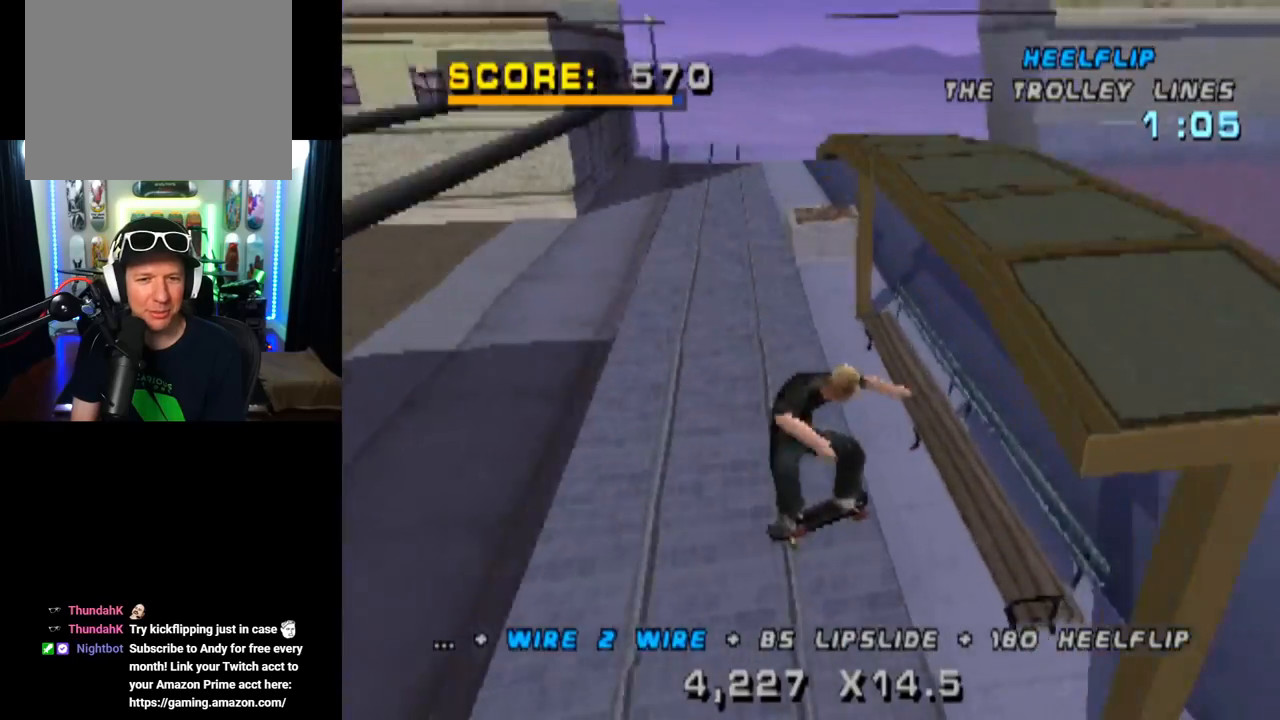
{"buttons": ["DPAD_DOWN", "DPAD_LEFT"], "left_stick": "center", "right_stick": "center", "events": [[50, "TRIANGLE", "up"], [133, "L1", "up"], [333, "DPAD_DOWN", "down"], [333, "DPAD_LEFT", "down"]]}
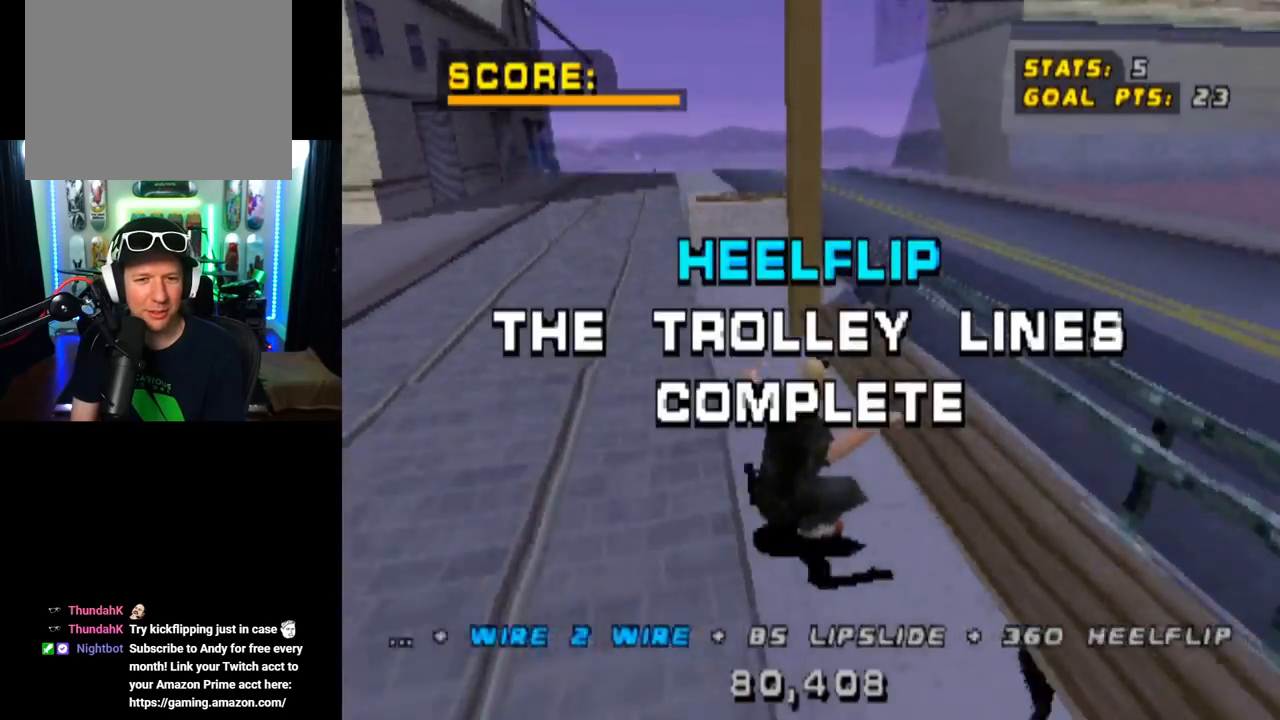
{"buttons": ["DPAD_DOWN", "DPAD_LEFT"], "left_stick": "center", "right_stick": "center", "events": [[234, "DPAD_LEFT", "up"], [367, "DPAD_LEFT", "down"]]}
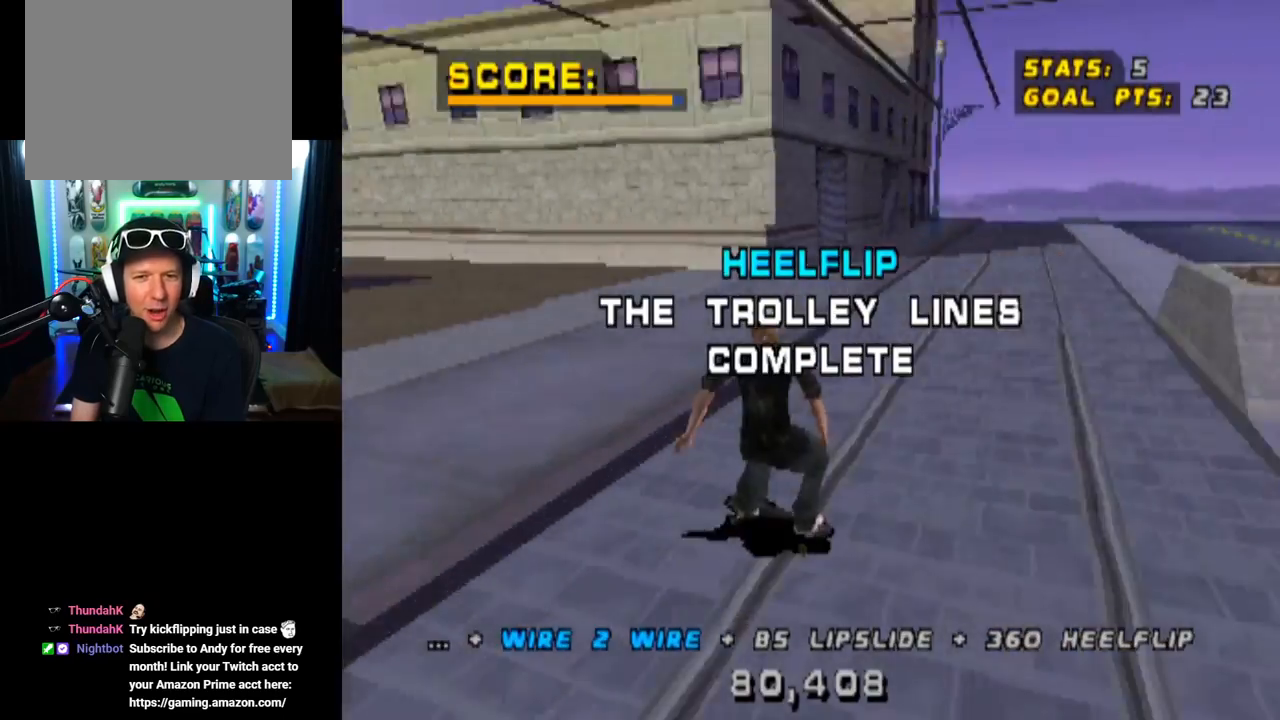
{"buttons": ["DPAD_LEFT"], "left_stick": "center", "right_stick": "center", "events": [[267, "DPAD_DOWN", "up"], [283, "DPAD_LEFT", "up"], [400, "DPAD_LEFT", "down"]]}
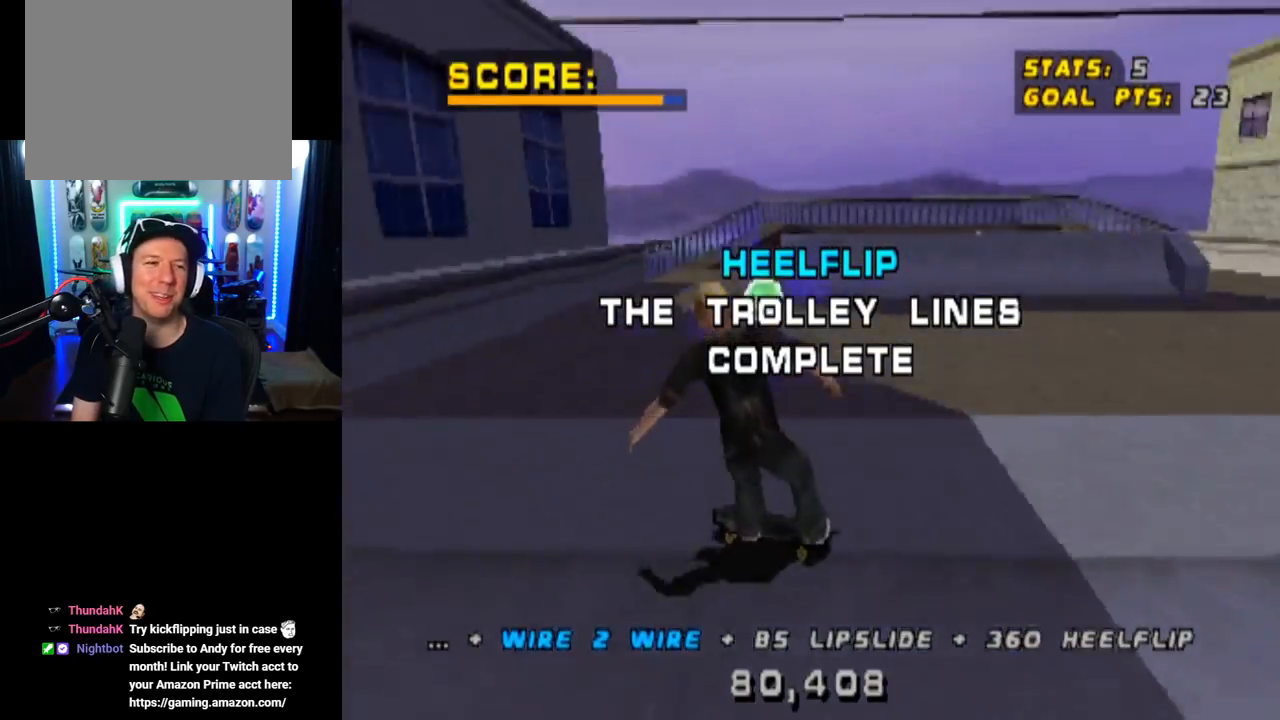
{"buttons": ["DPAD_DOWN", "DPAD_RIGHT"], "left_stick": "center", "right_stick": "center", "events": [[200, "DPAD_LEFT", "up"], [334, "DPAD_RIGHT", "down"], [451, "DPAD_DOWN", "down"]]}
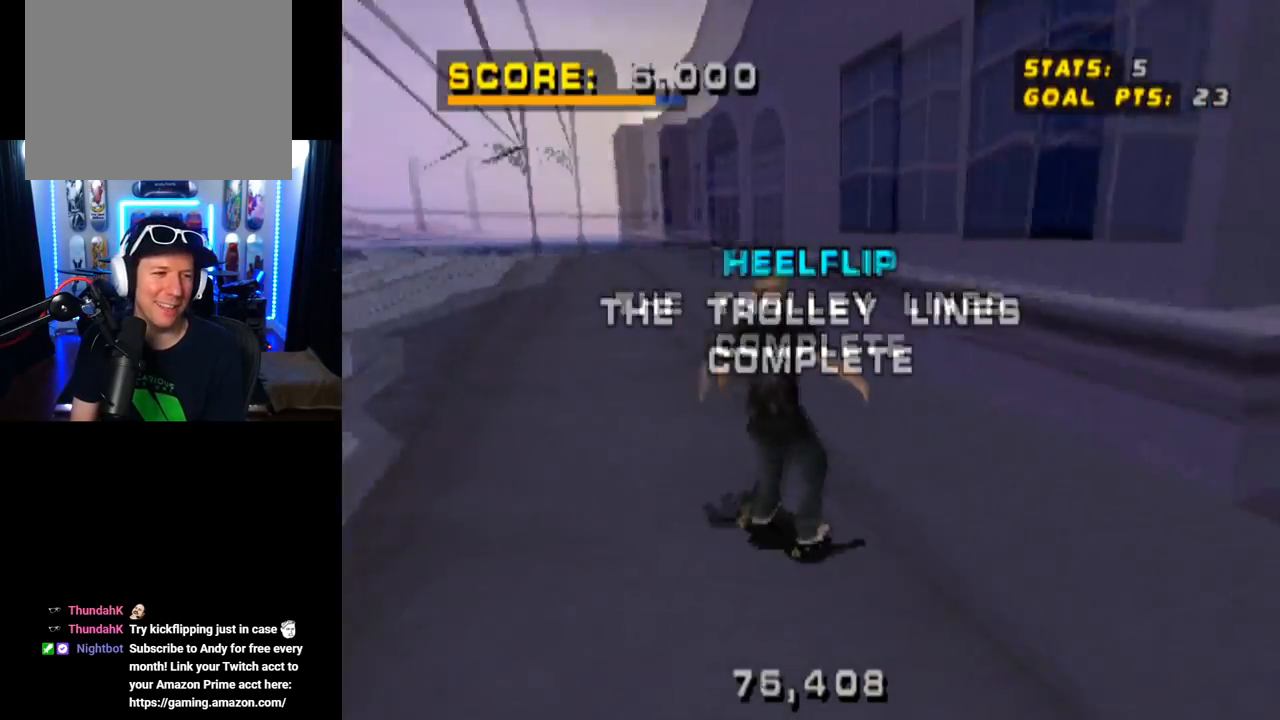
{"buttons": ["CROSS"], "left_stick": "center", "right_stick": "center", "events": [[66, "DPAD_DOWN", "up"], [83, "DPAD_RIGHT", "up"], [467, "CROSS", "down"]]}
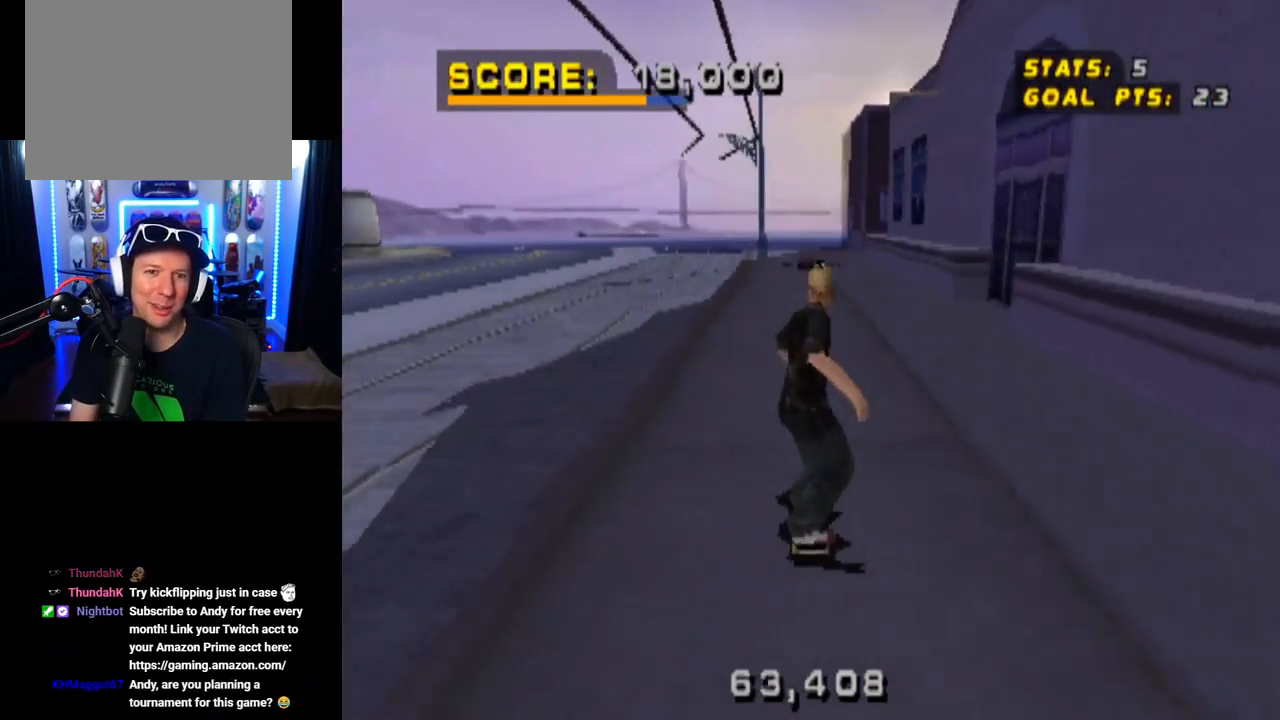
{"buttons": ["CROSS", "DPAD_UP", "DPAD_RIGHT"], "left_stick": "center", "right_stick": "center", "events": [[34, "DPAD_LEFT", "down"], [267, "DPAD_LEFT", "up"], [401, "DPAD_RIGHT", "down"], [417, "DPAD_UP", "down"]]}
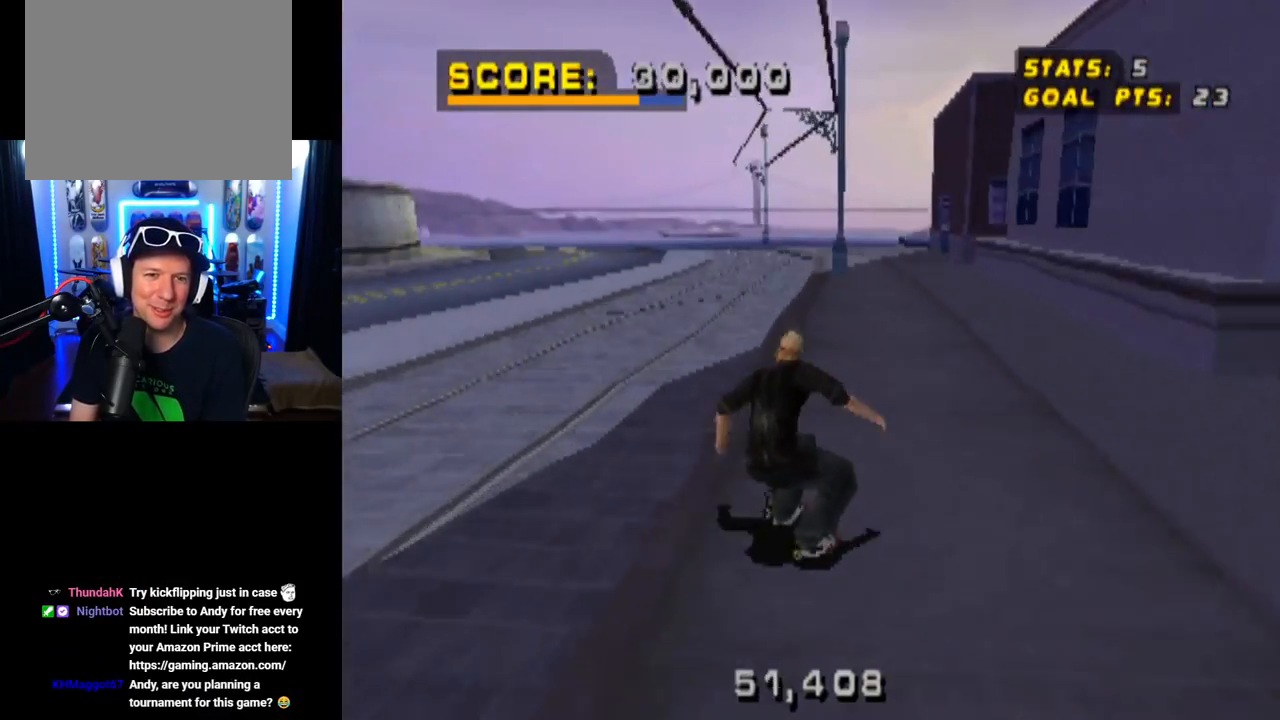
{"buttons": ["TRIANGLE"], "left_stick": "center", "right_stick": "center", "events": [[100, "DPAD_UP", "up"], [117, "DPAD_RIGHT", "up"], [117, "DPAD_UP", "down"], [250, "TRIANGLE", "down"], [283, "CROSS", "up"], [467, "DPAD_UP", "up"]]}
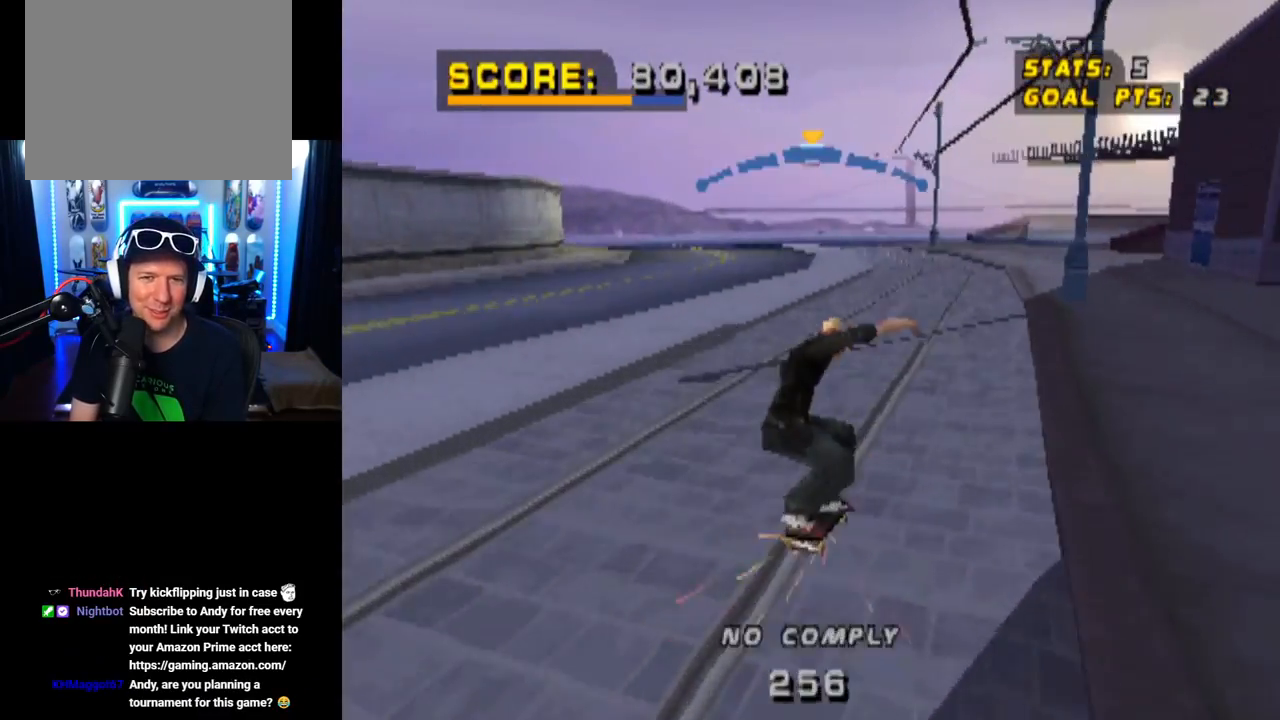
{"buttons": ["SQUARE", "L1", "DPAD_DOWN", "DPAD_LEFT"], "left_stick": "center", "right_stick": "left", "events": [[267, "CROSS", "down"], [284, "TRIANGLE", "up"], [367, "DPAD_LEFT", "down"], [401, "DPAD_DOWN", "down"], [434, "L1", "down"], [434, "SQUARE", "down"], [484, "CROSS", "up"], [501, "right_stick", "left"]]}
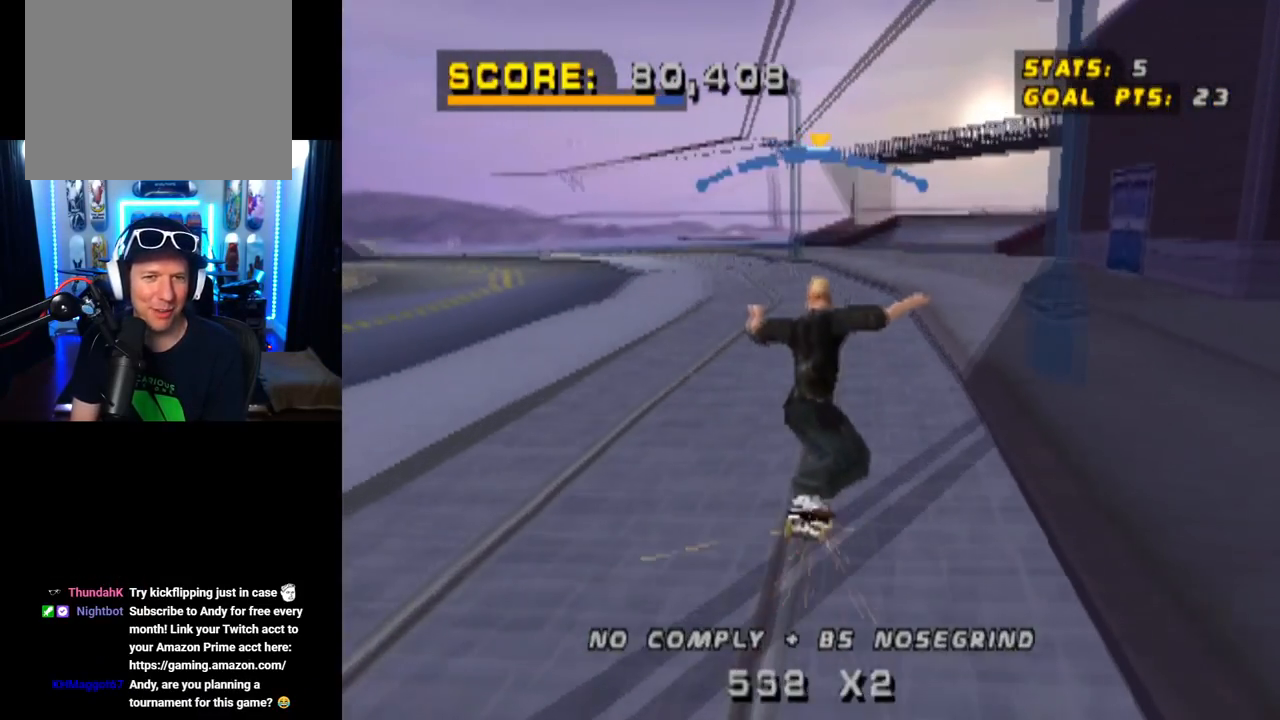
{"buttons": ["TRIANGLE", "L1"], "left_stick": "center", "right_stick": "center", "events": [[83, "right_stick", "center"], [150, "SQUARE", "up"], [233, "DPAD_DOWN", "up"], [400, "TRIANGLE", "down"], [434, "DPAD_LEFT", "up"]]}
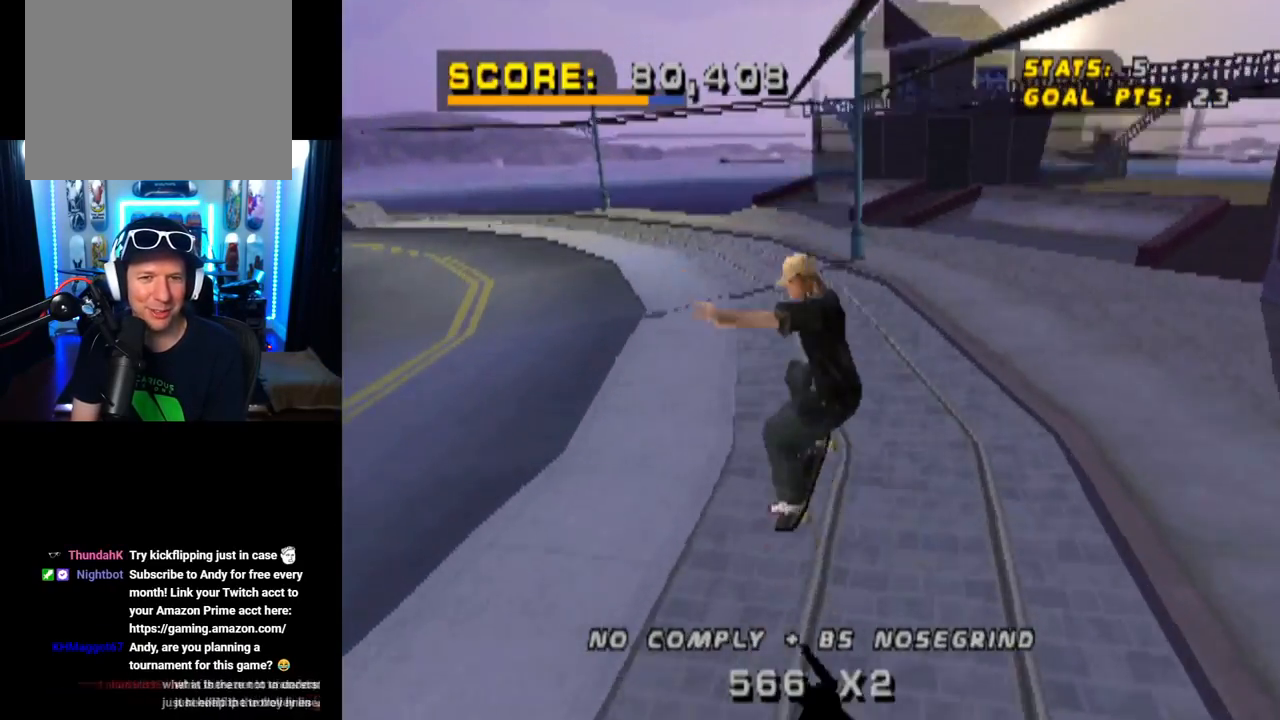
{"buttons": ["TRIANGLE"], "left_stick": "center", "right_stick": "center", "events": [[67, "L1", "up"]]}
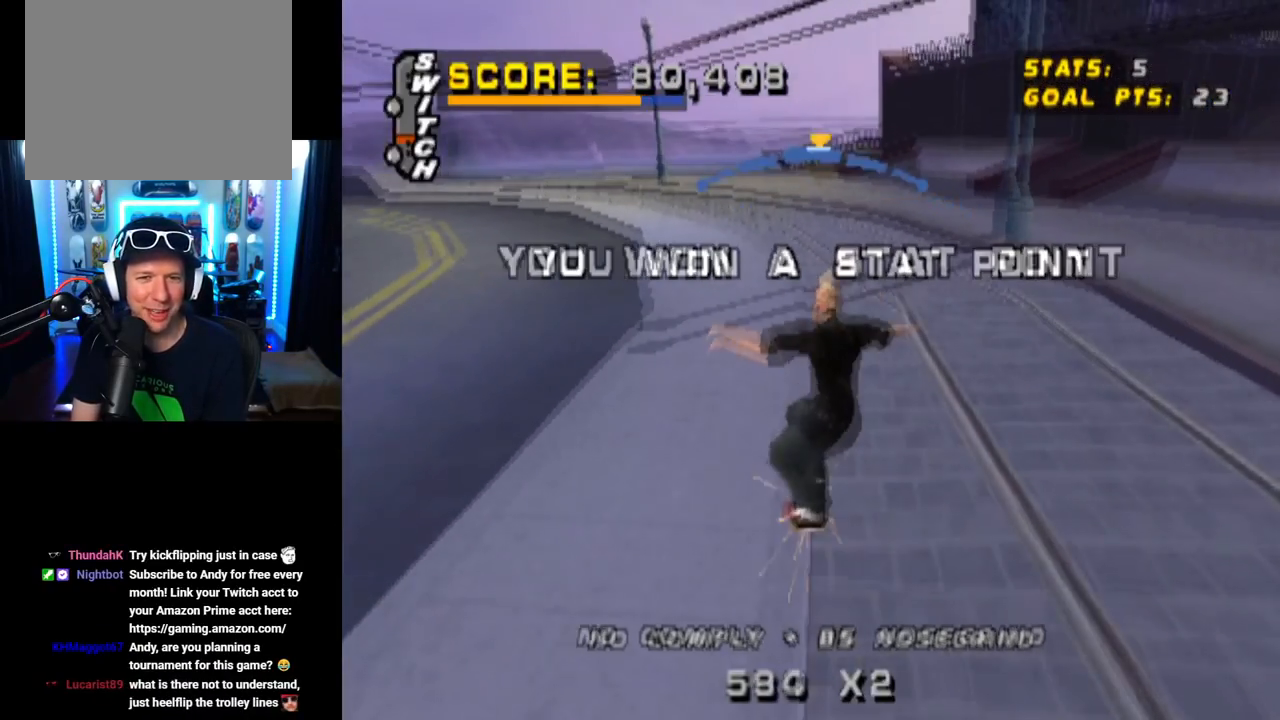
{"buttons": ["L1", "DPAD_UP"], "left_stick": "center", "right_stick": "center", "events": [[117, "CROSS", "down"], [150, "TRIANGLE", "up"], [167, "DPAD_UP", "down"], [184, "L1", "down"], [250, "CROSS", "up"]]}
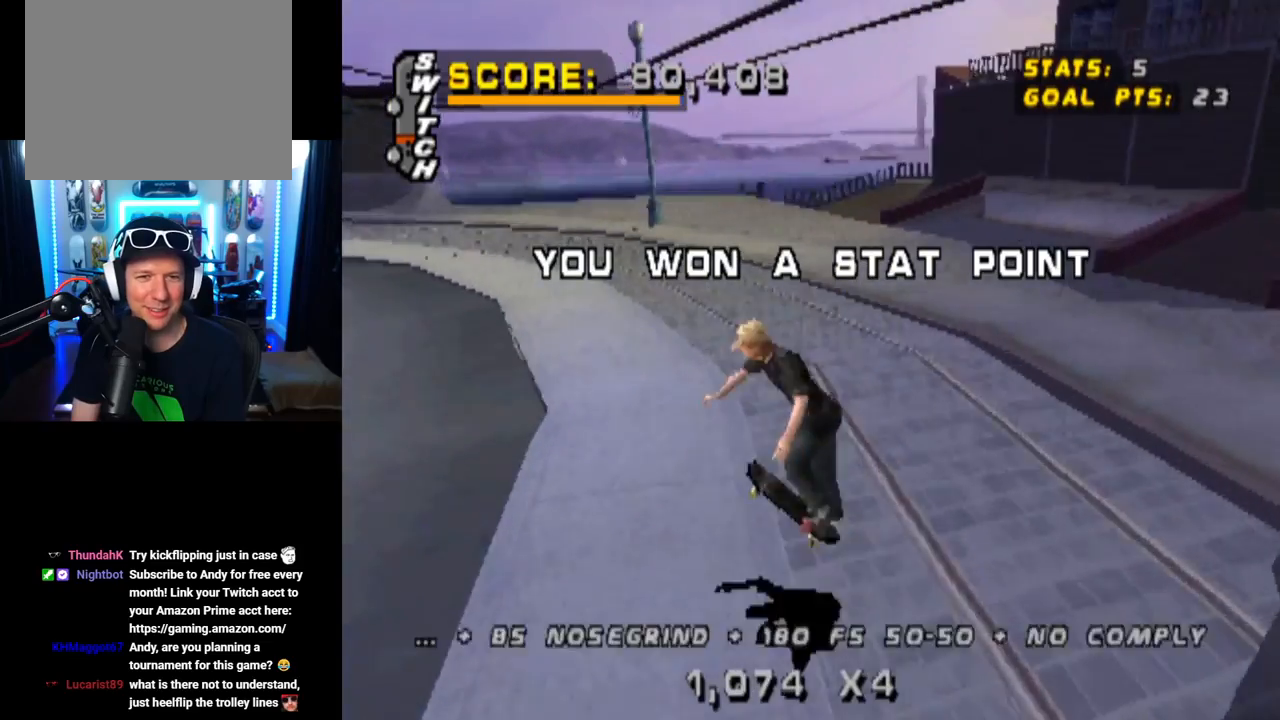
{"buttons": ["TRIANGLE"], "left_stick": "center", "right_stick": "center", "events": [[33, "TRIANGLE", "down"], [183, "DPAD_UP", "up"], [317, "L1", "up"]]}
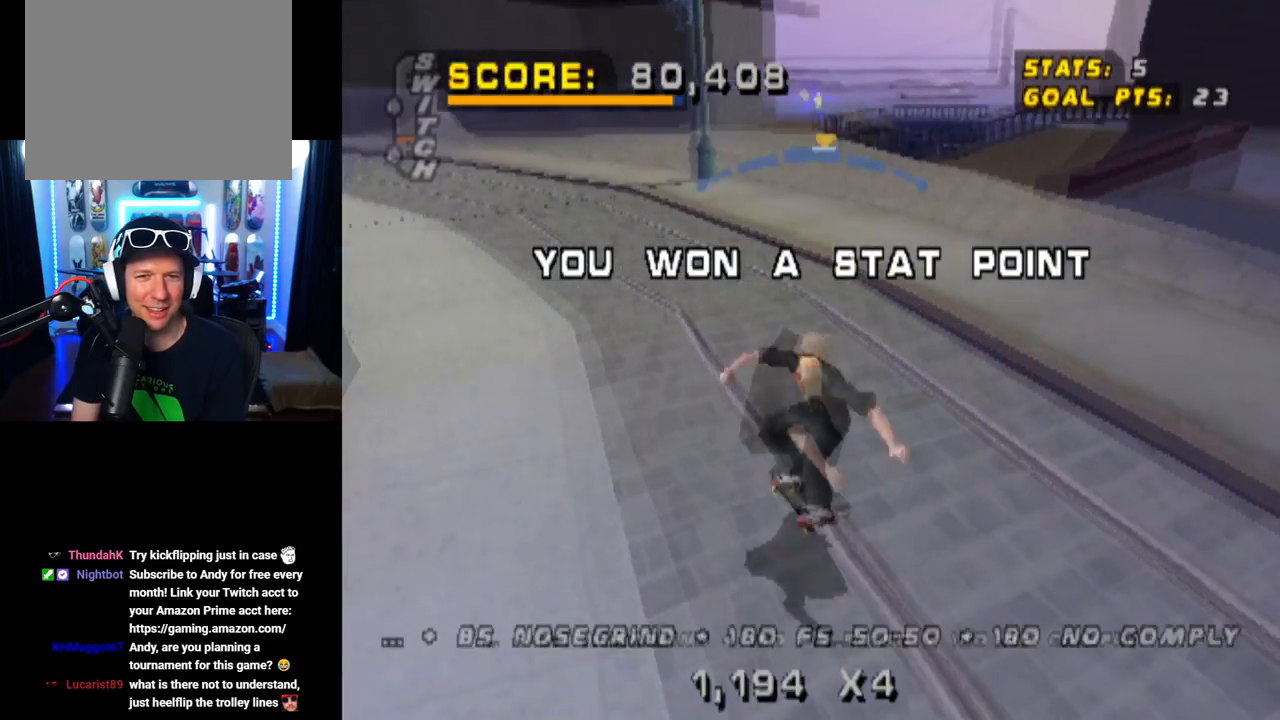
{"buttons": [], "left_stick": "center", "right_stick": "center", "events": [[184, "CROSS", "down"], [200, "TRIANGLE", "up"], [250, "CROSS", "up"]]}
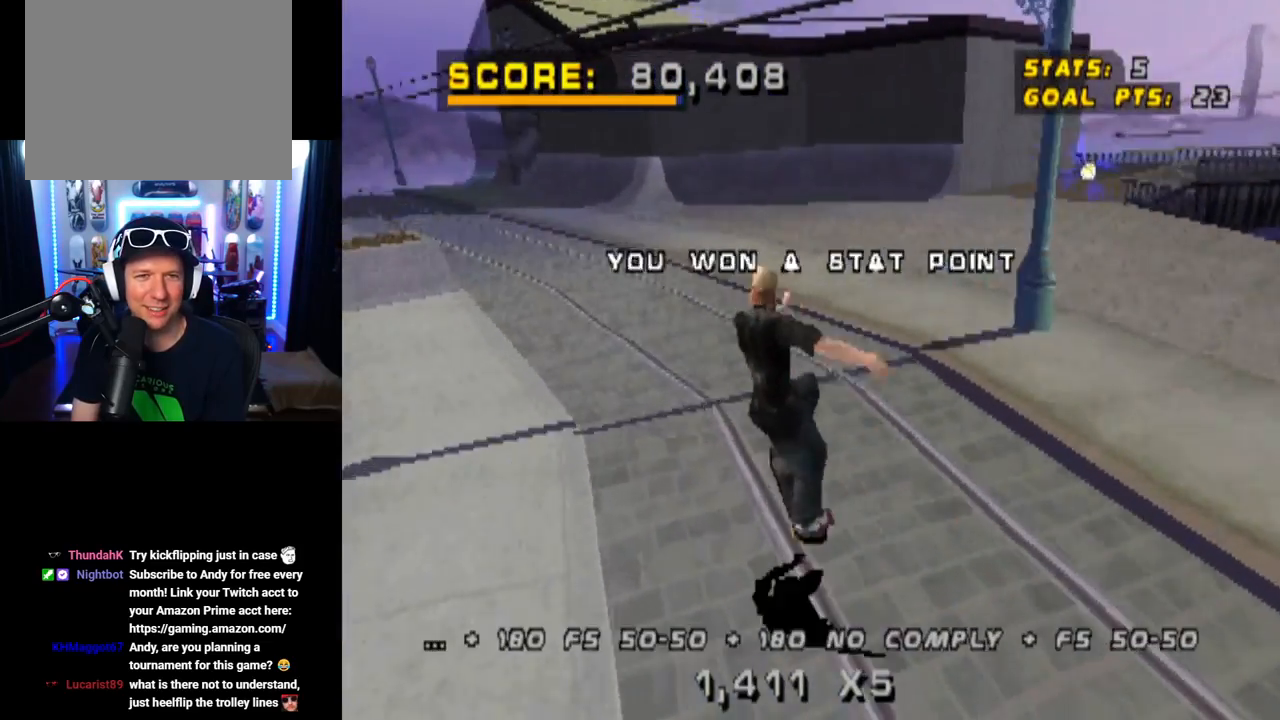
{"buttons": ["DPAD_DOWN", "DPAD_RIGHT"], "left_stick": "center", "right_stick": "center", "events": [[333, "DPAD_RIGHT", "down"], [367, "DPAD_DOWN", "down"]]}
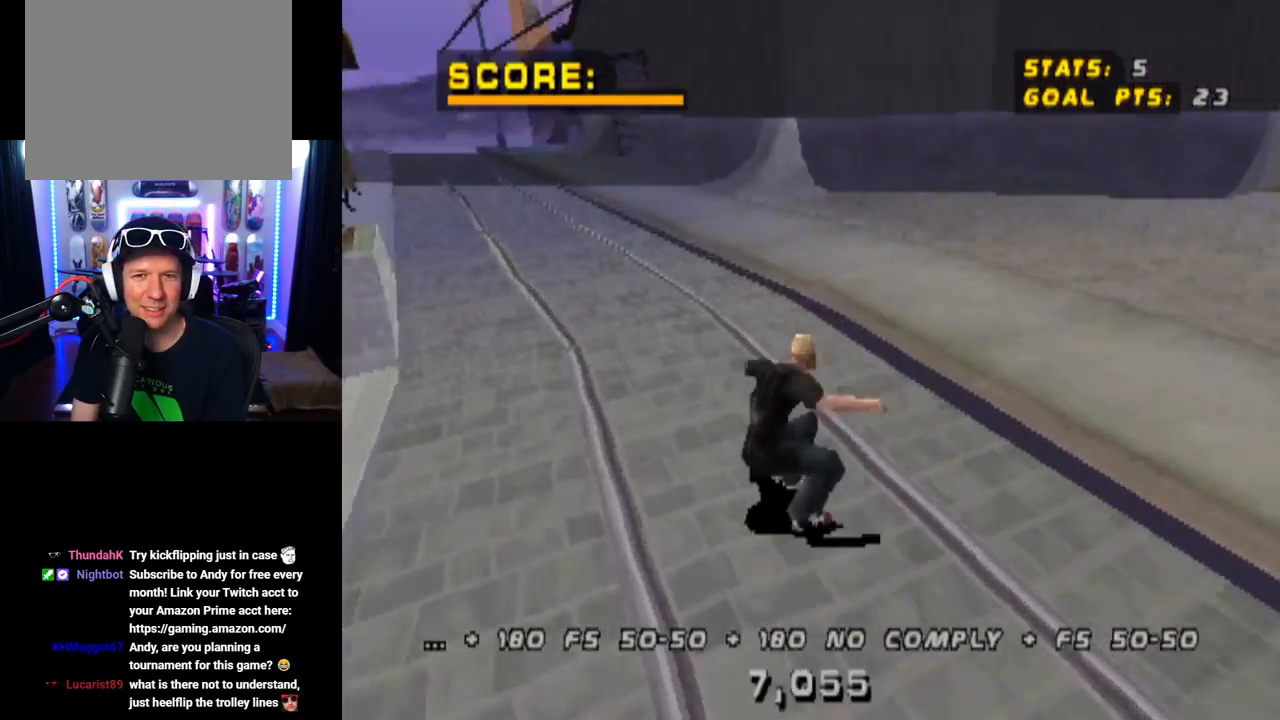
{"buttons": [], "left_stick": "center", "right_stick": "center", "events": [[284, "DPAD_DOWN", "up"], [400, "DPAD_RIGHT", "up"]]}
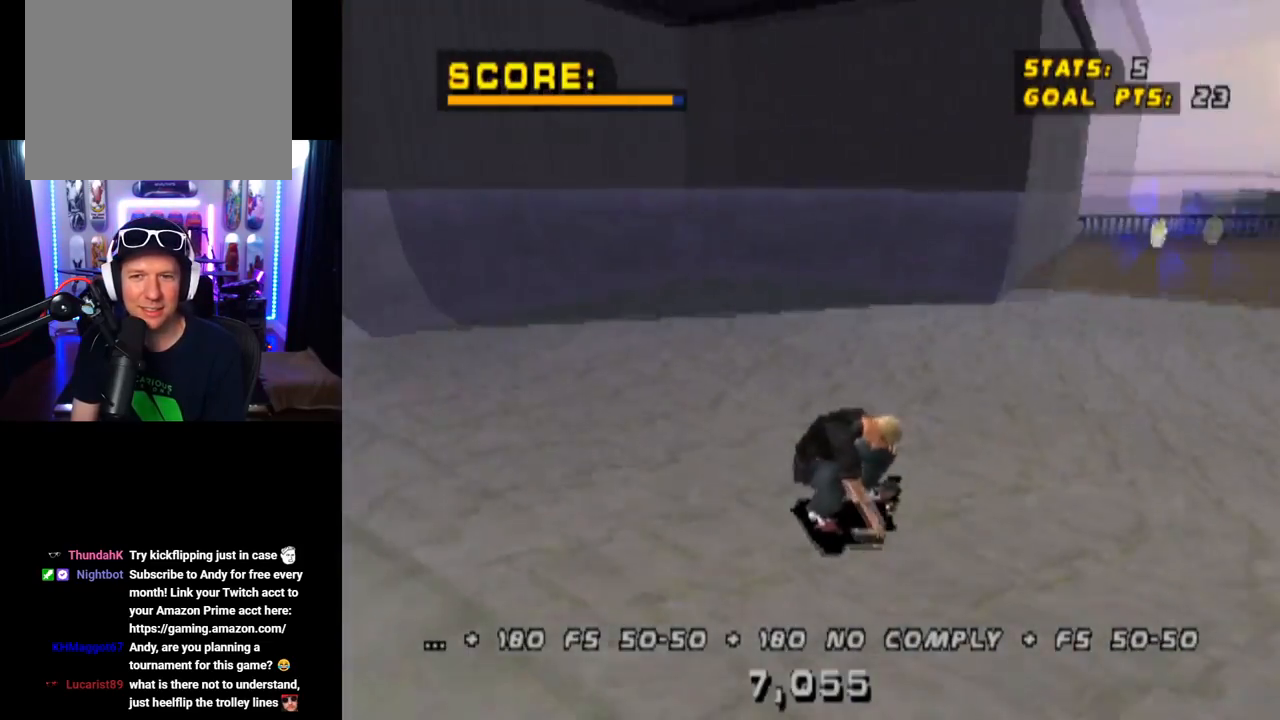
{"buttons": ["DPAD_DOWN", "DPAD_LEFT"], "left_stick": "center", "right_stick": "center", "events": [[166, "DPAD_LEFT", "down"], [450, "DPAD_DOWN", "down"]]}
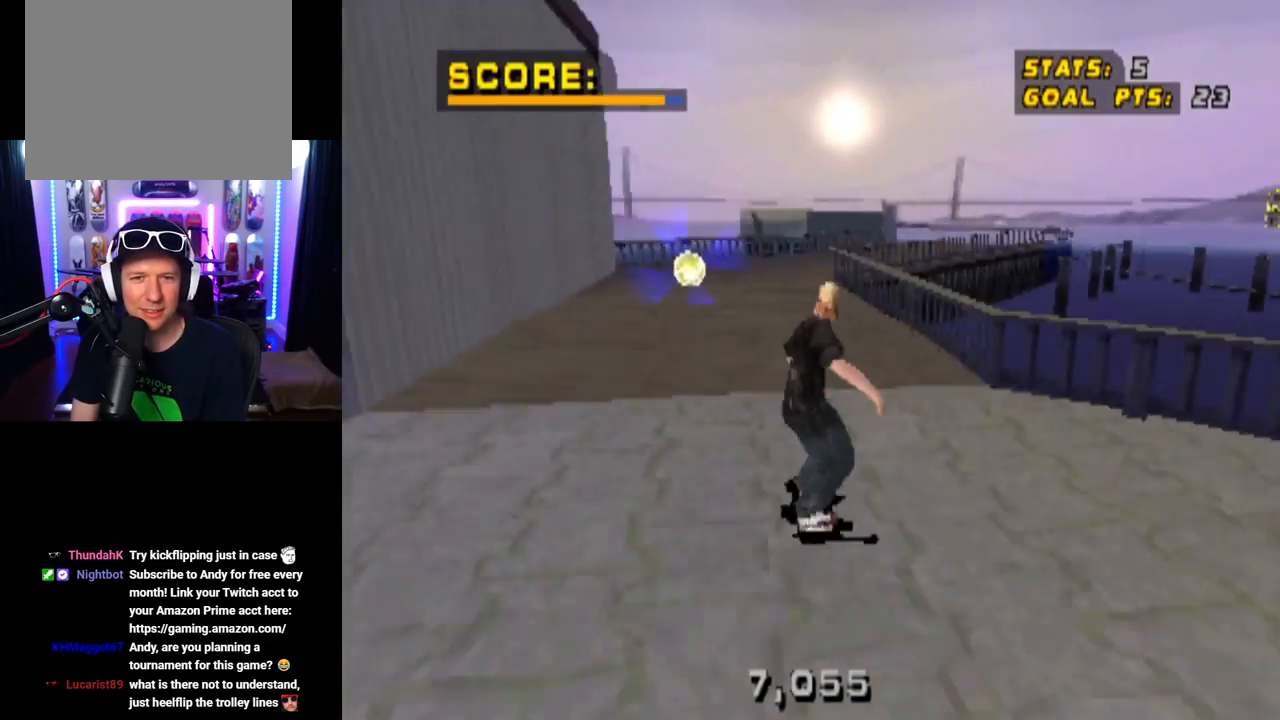
{"buttons": [], "left_stick": "center", "right_stick": "center", "events": [[50, "DPAD_DOWN", "up"], [67, "DPAD_LEFT", "up"], [200, "DPAD_RIGHT", "down"], [234, "DPAD_DOWN", "down"], [400, "DPAD_DOWN", "up"], [467, "DPAD_RIGHT", "up"]]}
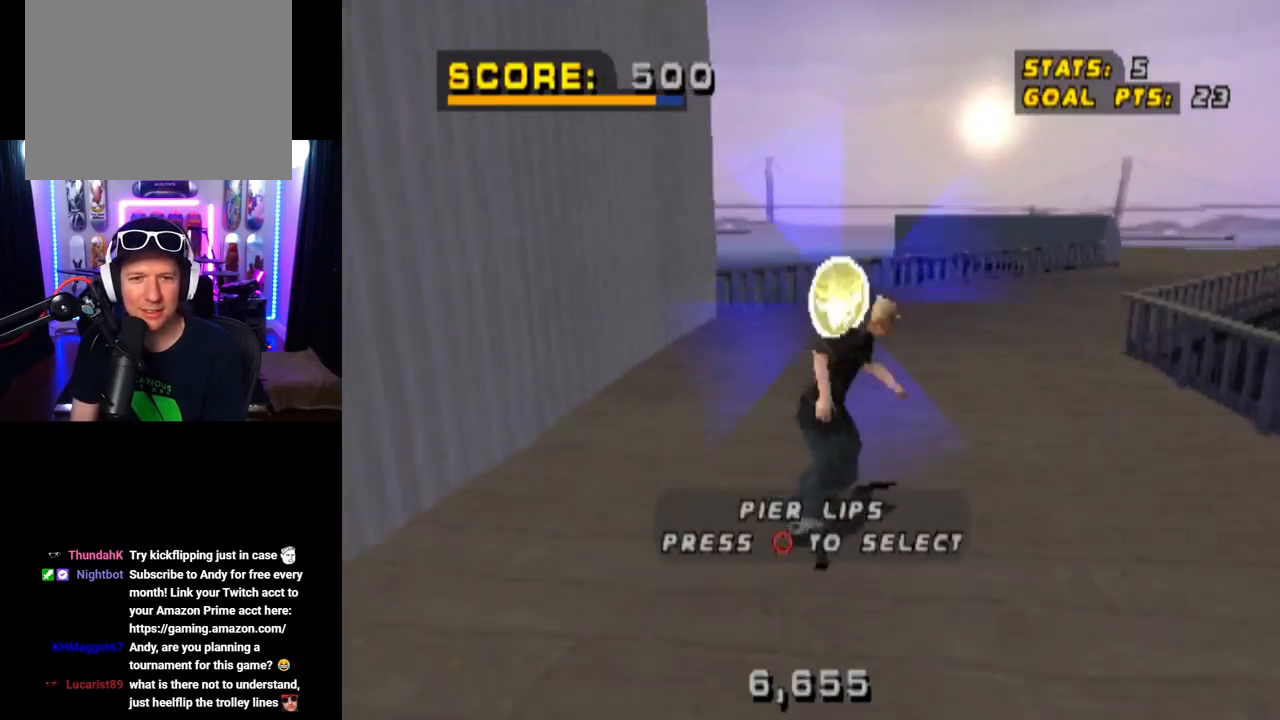
{"buttons": [], "left_stick": "center", "right_stick": "center", "events": [[16, "DPAD_DOWN", "down"], [83, "CIRCLE", "down"], [183, "CIRCLE", "up"], [233, "DPAD_DOWN", "up"]]}
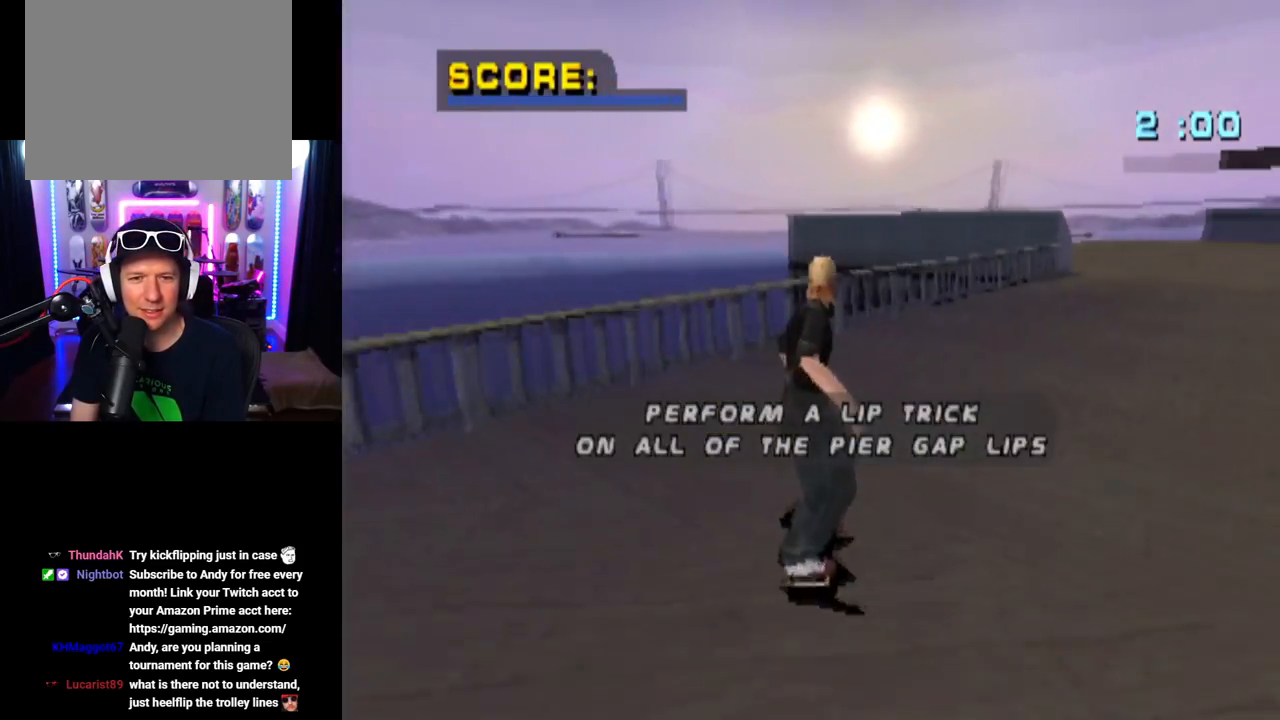
{"buttons": [], "left_stick": "center", "right_stick": "center", "events": [[134, "DPAD_RIGHT", "down"], [317, "DPAD_RIGHT", "up"]]}